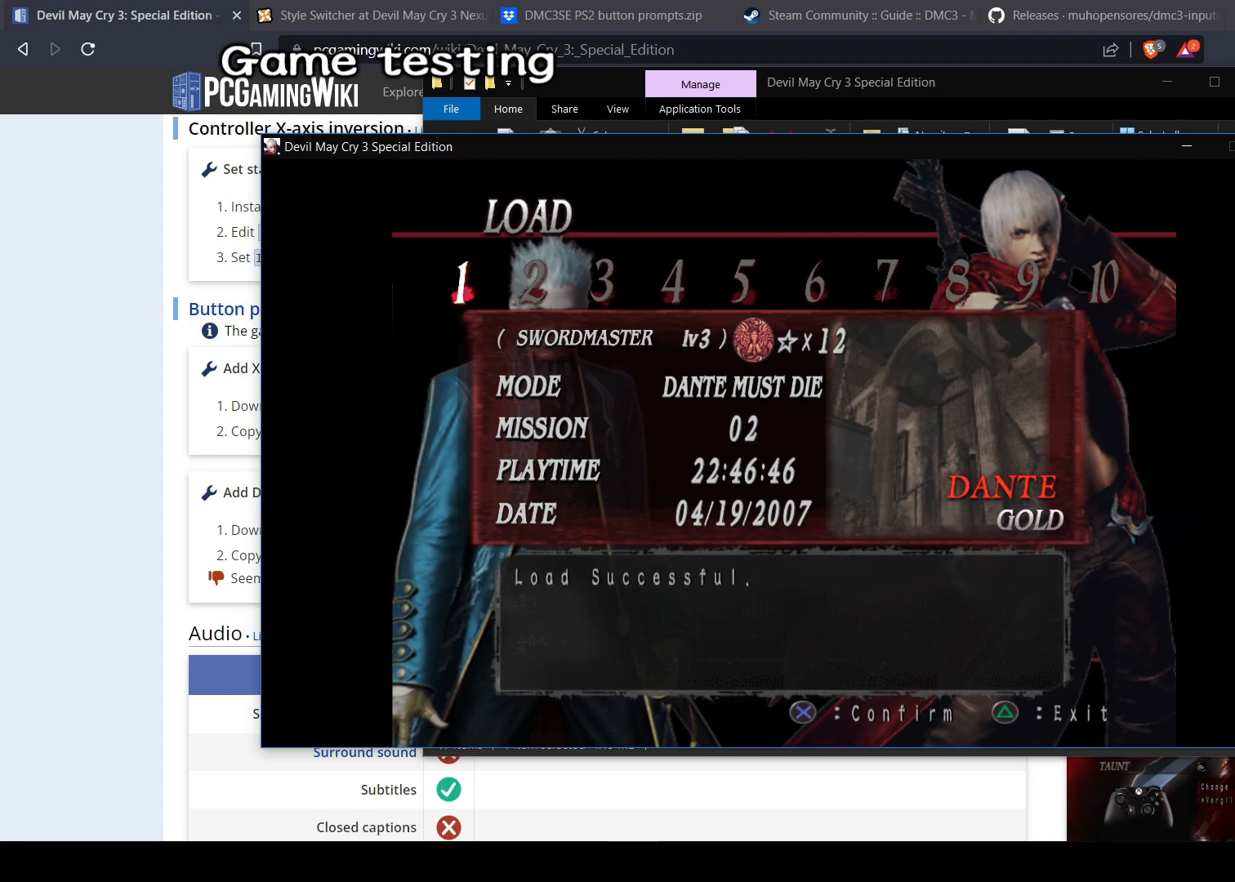
Gameplay with a controller (PlayStation layout); each line is a JSON object with the inputs held at the frame after it. "events" lists button and stick changes between this image and that frame as [ms after this image, input, new state], when the widget could be followed in between. Not read: L3 R3.
{"buttons": [], "left_stick": "center", "right_stick": "center", "events": [[301, "CROSS", "down"], [417, "CROSS", "up"]]}
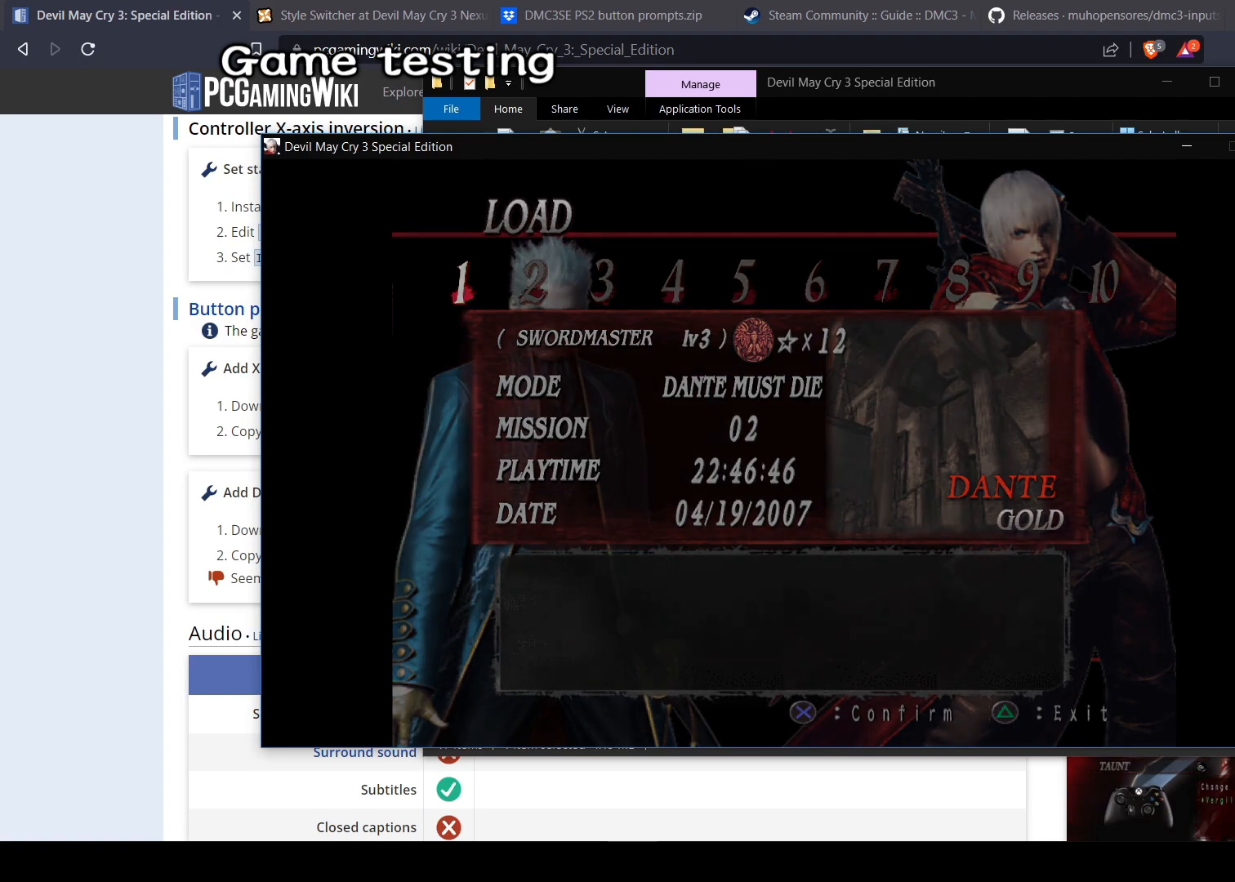
{"buttons": [], "left_stick": "center", "right_stick": "center", "events": []}
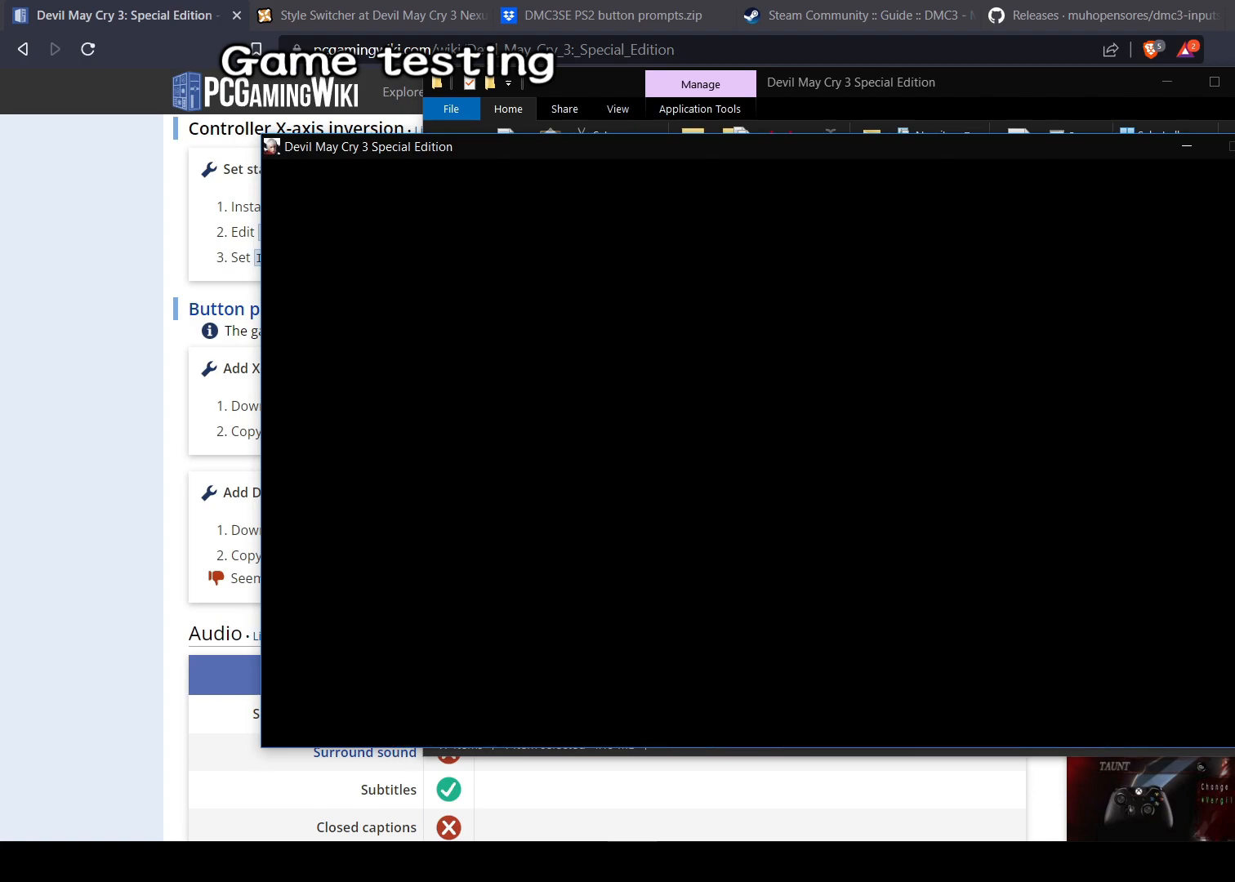
{"buttons": [], "left_stick": "center", "right_stick": "center", "events": []}
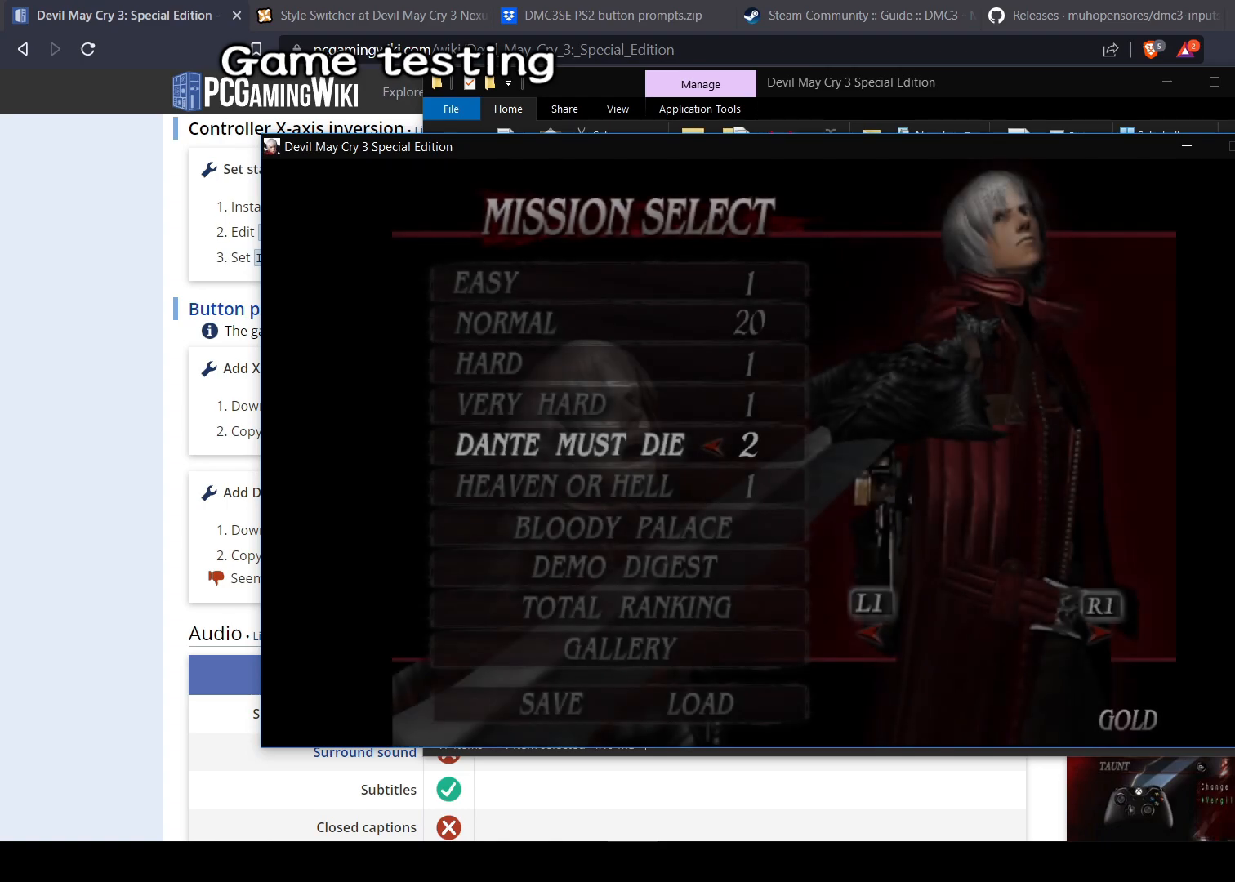
{"buttons": [], "left_stick": "center", "right_stick": "center", "events": []}
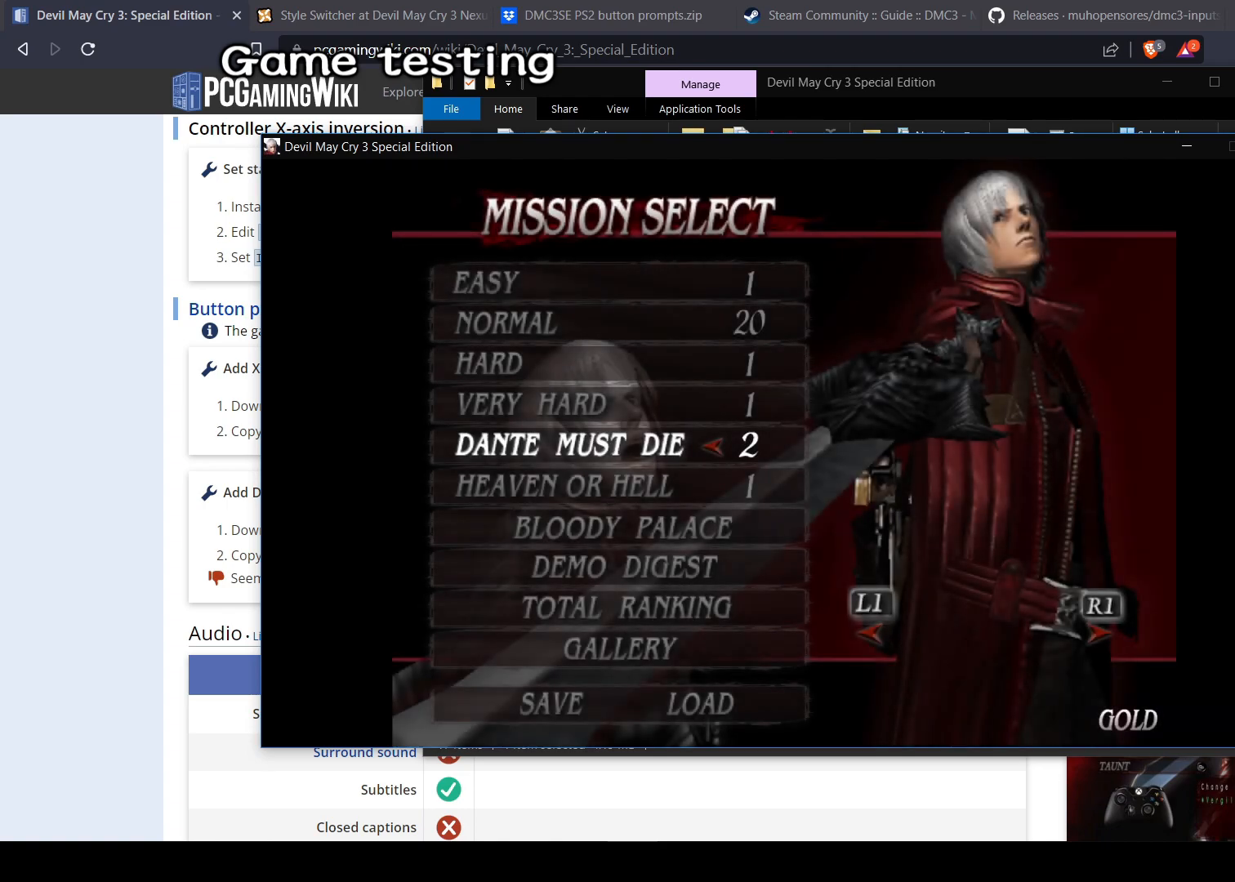
{"buttons": ["CROSS"], "left_stick": "center", "right_stick": "center", "events": [[467, "CROSS", "down"]]}
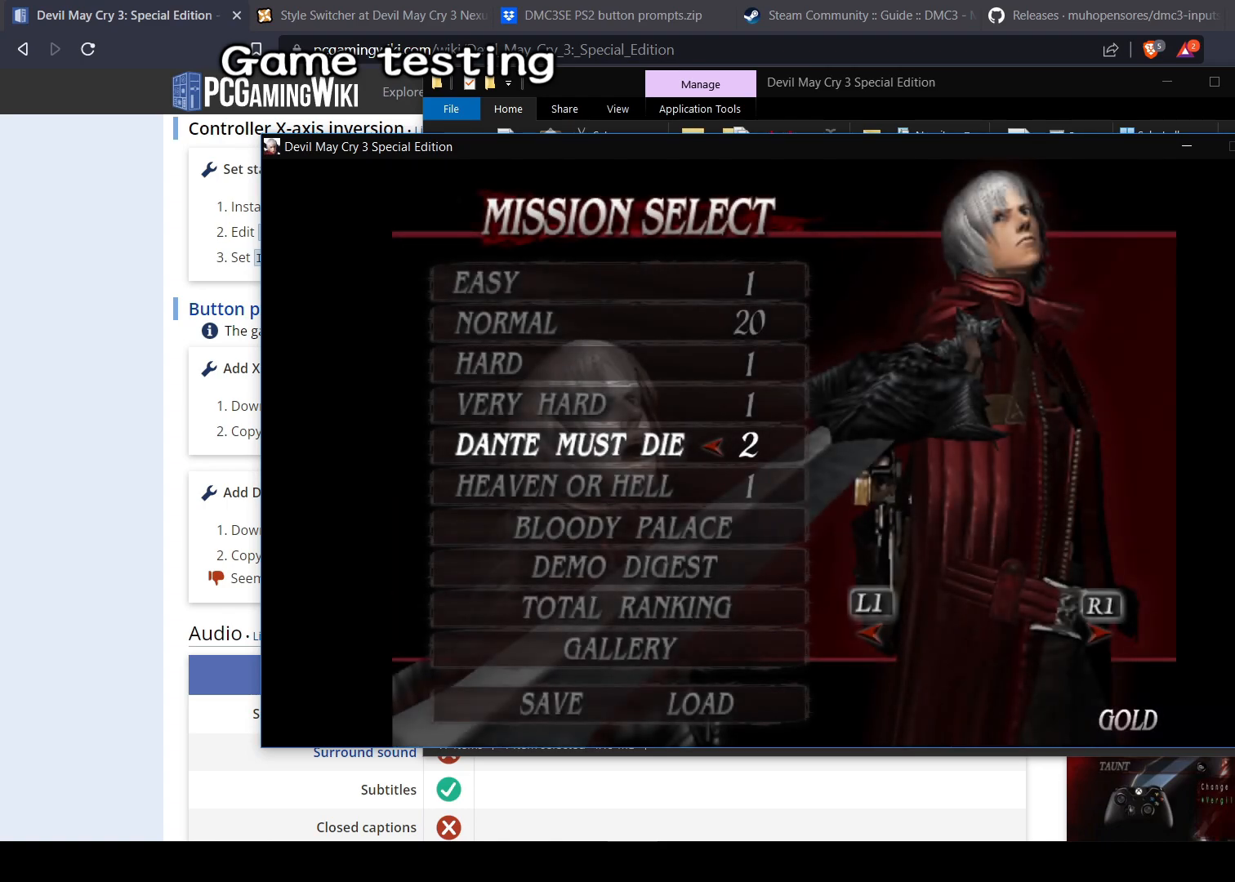
{"buttons": [], "left_stick": "center", "right_stick": "center", "events": [[83, "CROSS", "up"]]}
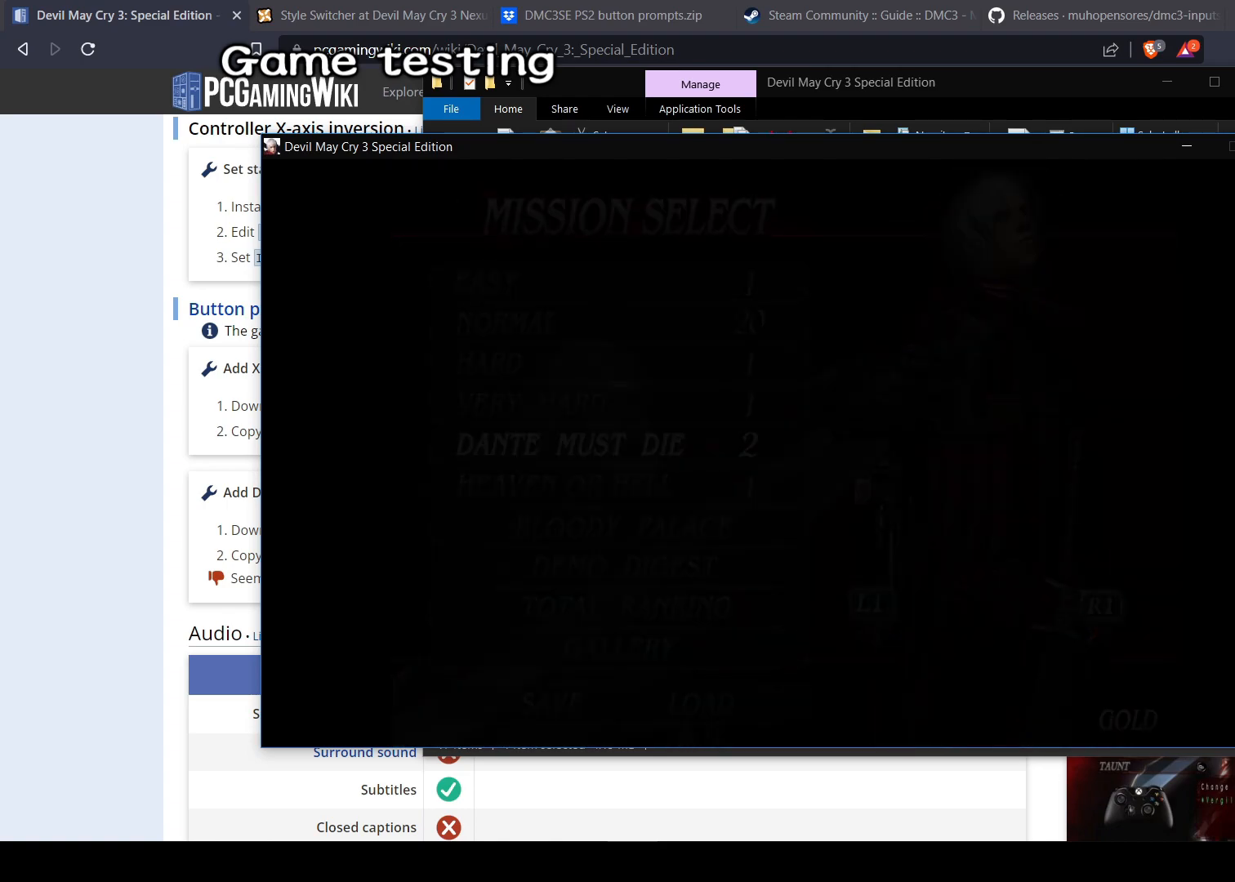
{"buttons": [], "left_stick": "center", "right_stick": "center", "events": []}
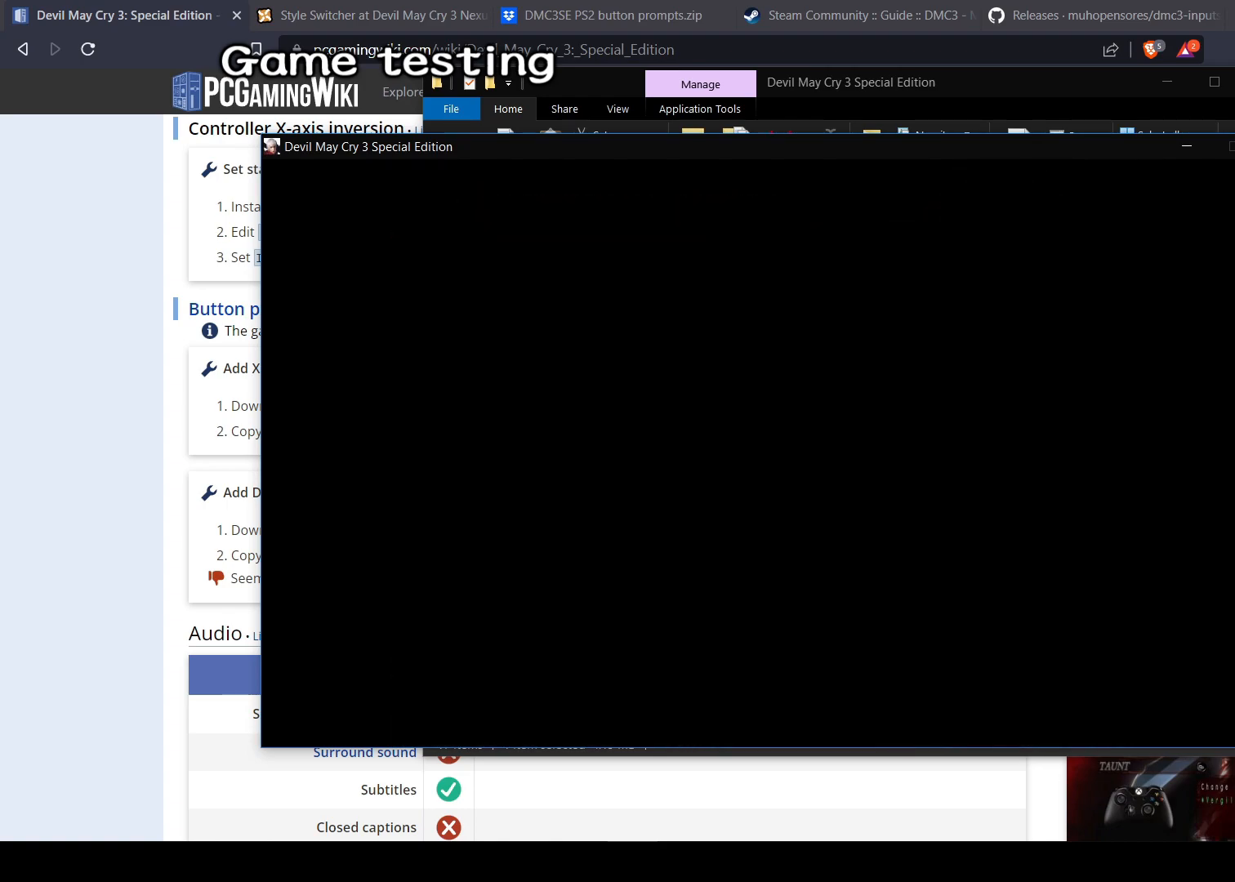
{"buttons": [], "left_stick": "center", "right_stick": "center", "events": []}
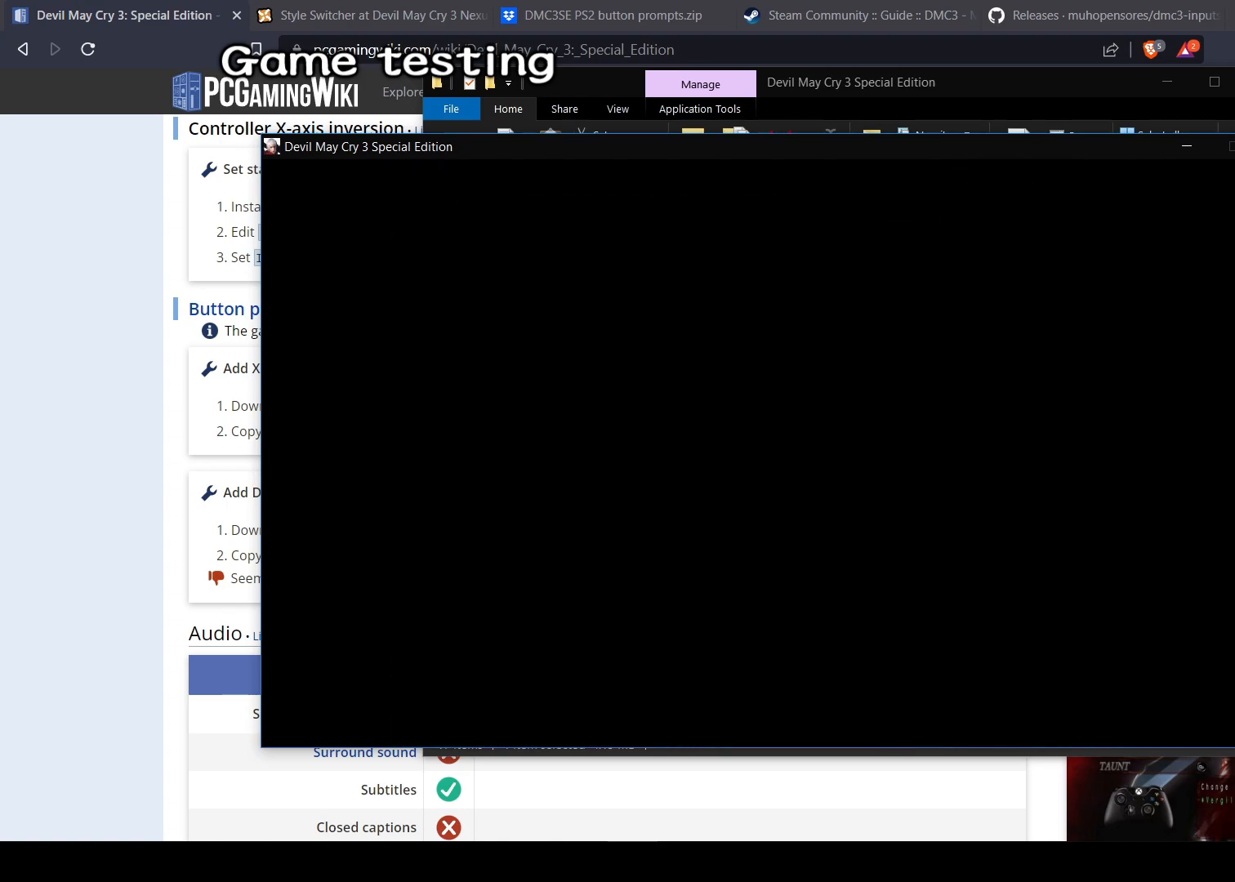
{"buttons": [], "left_stick": "center", "right_stick": "center", "events": []}
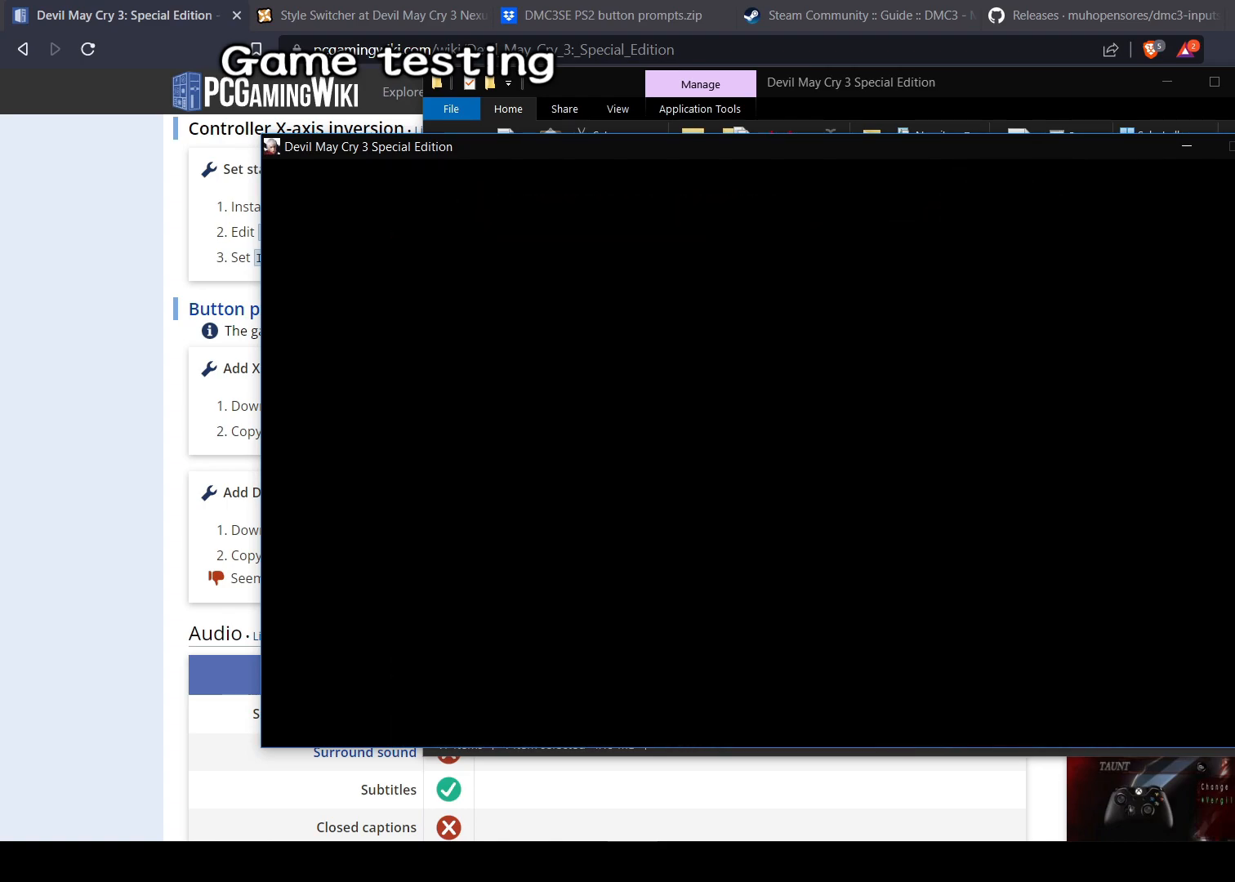
{"buttons": [], "left_stick": "center", "right_stick": "center", "events": []}
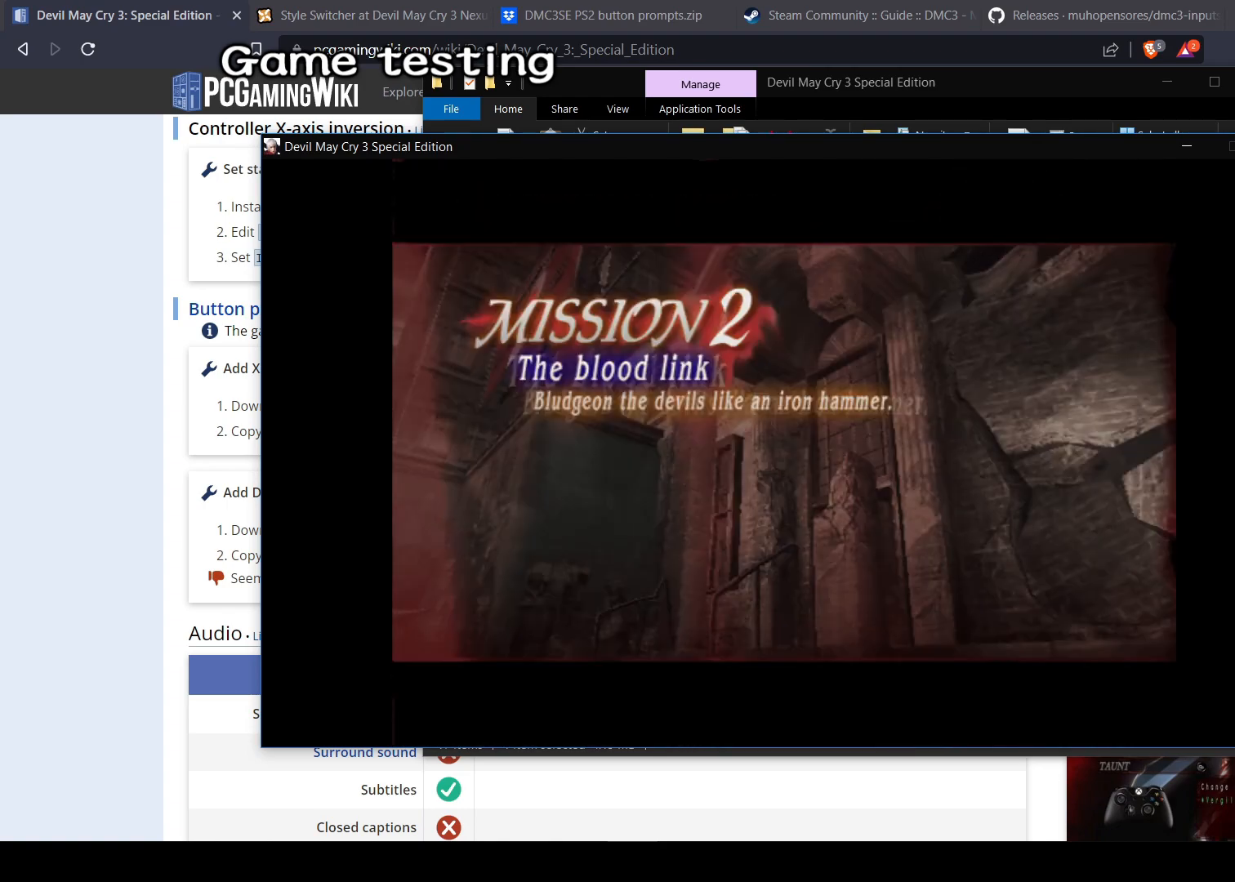
{"buttons": [], "left_stick": "center", "right_stick": "center", "events": []}
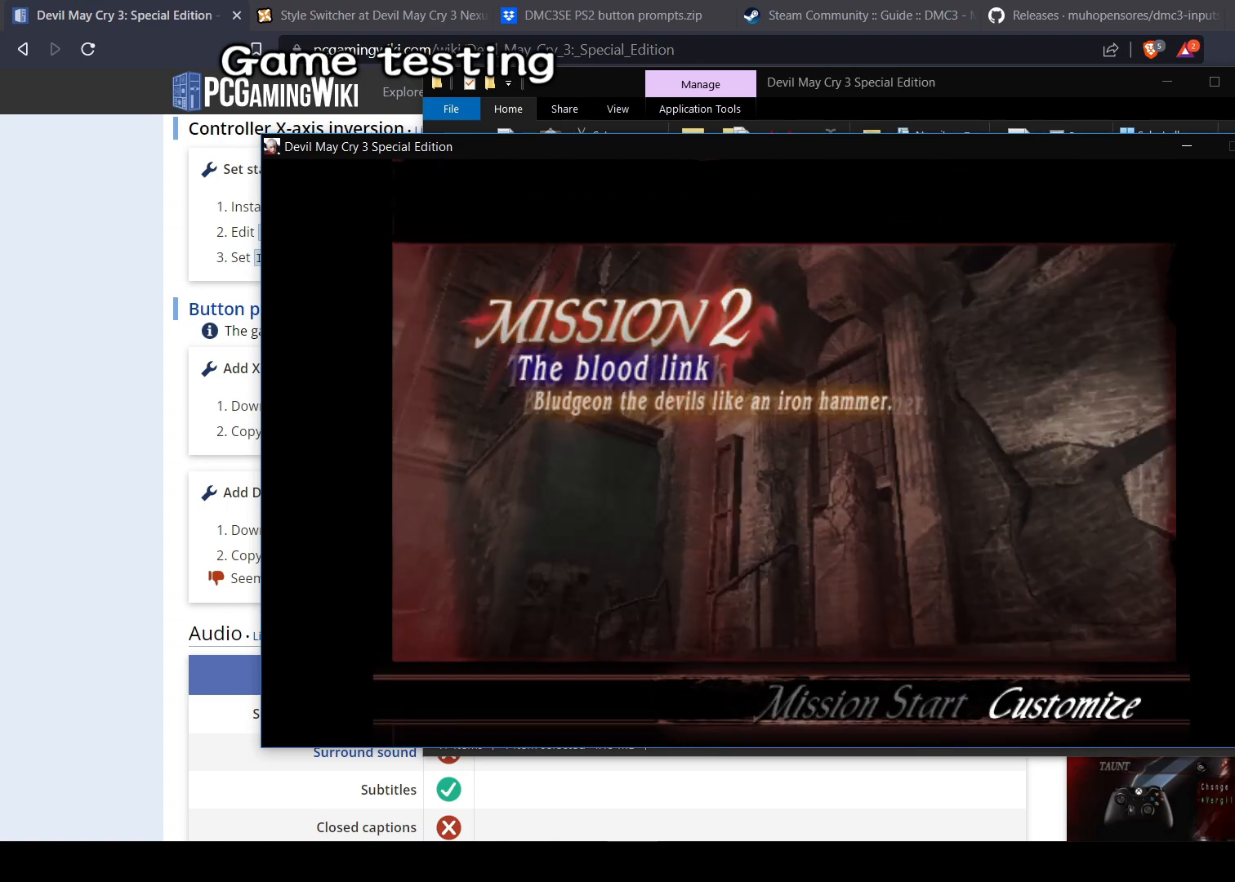
{"buttons": [], "left_stick": "center", "right_stick": "center", "events": [[400, "DPAD_LEFT", "down"], [484, "DPAD_LEFT", "up"]]}
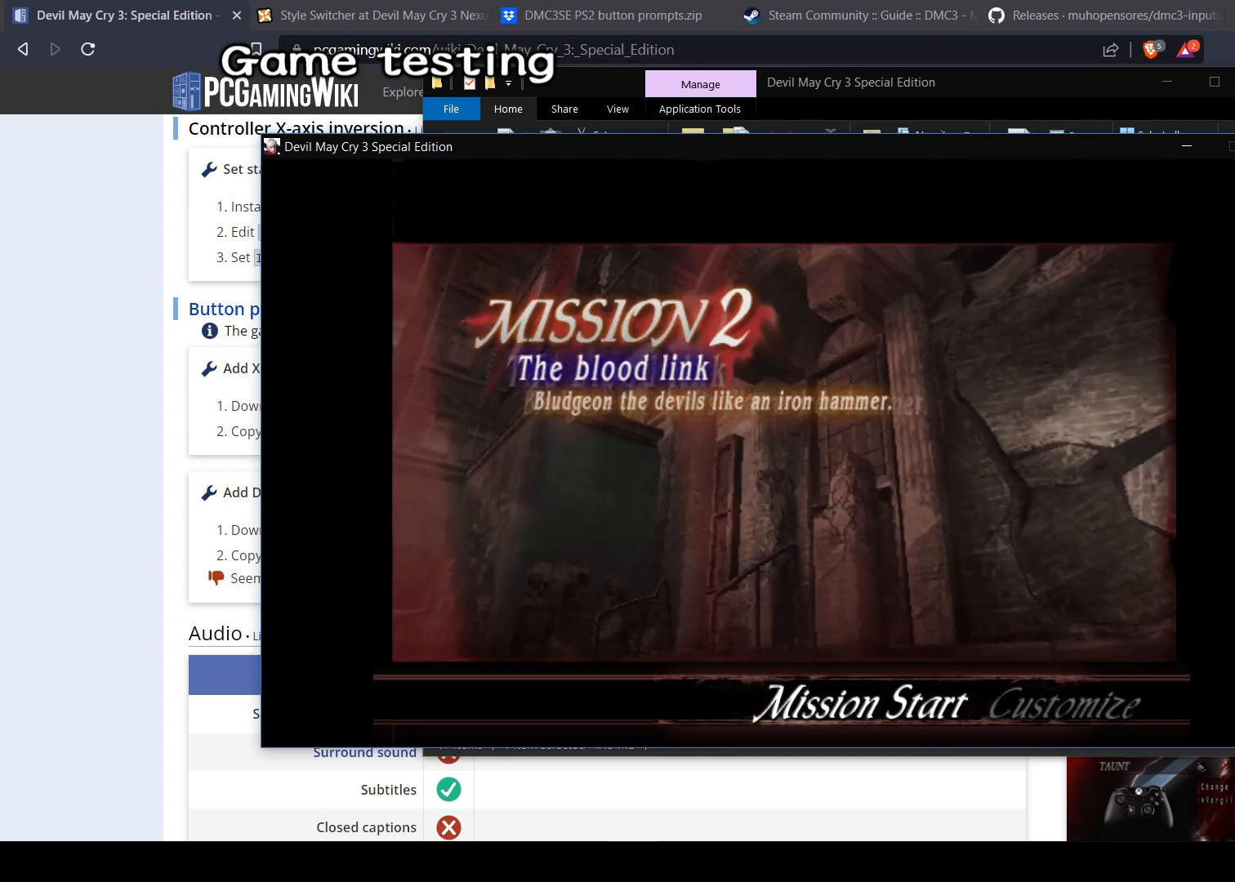
{"buttons": [], "left_stick": "center", "right_stick": "center", "events": []}
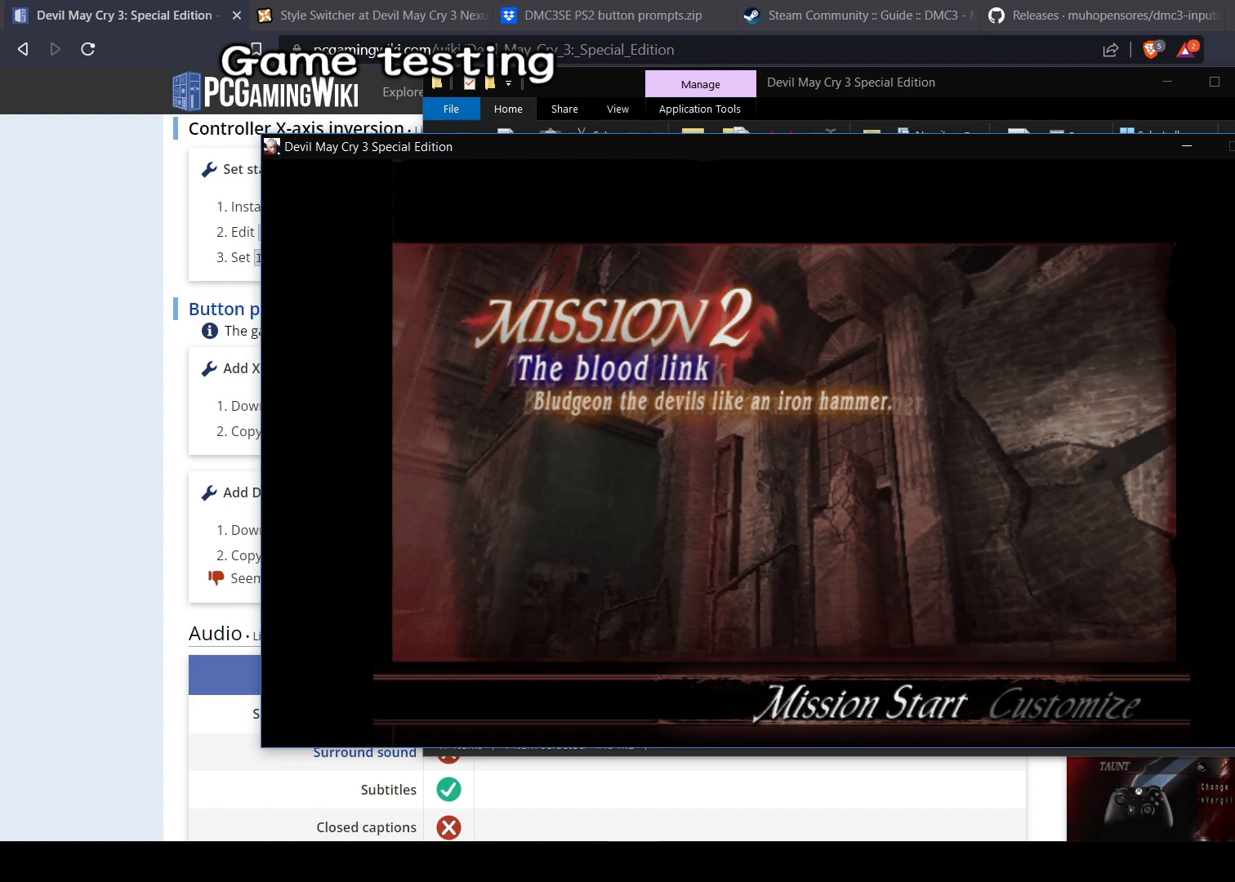
{"buttons": ["CROSS"], "left_stick": "center", "right_stick": "center", "events": [[400, "CROSS", "down"]]}
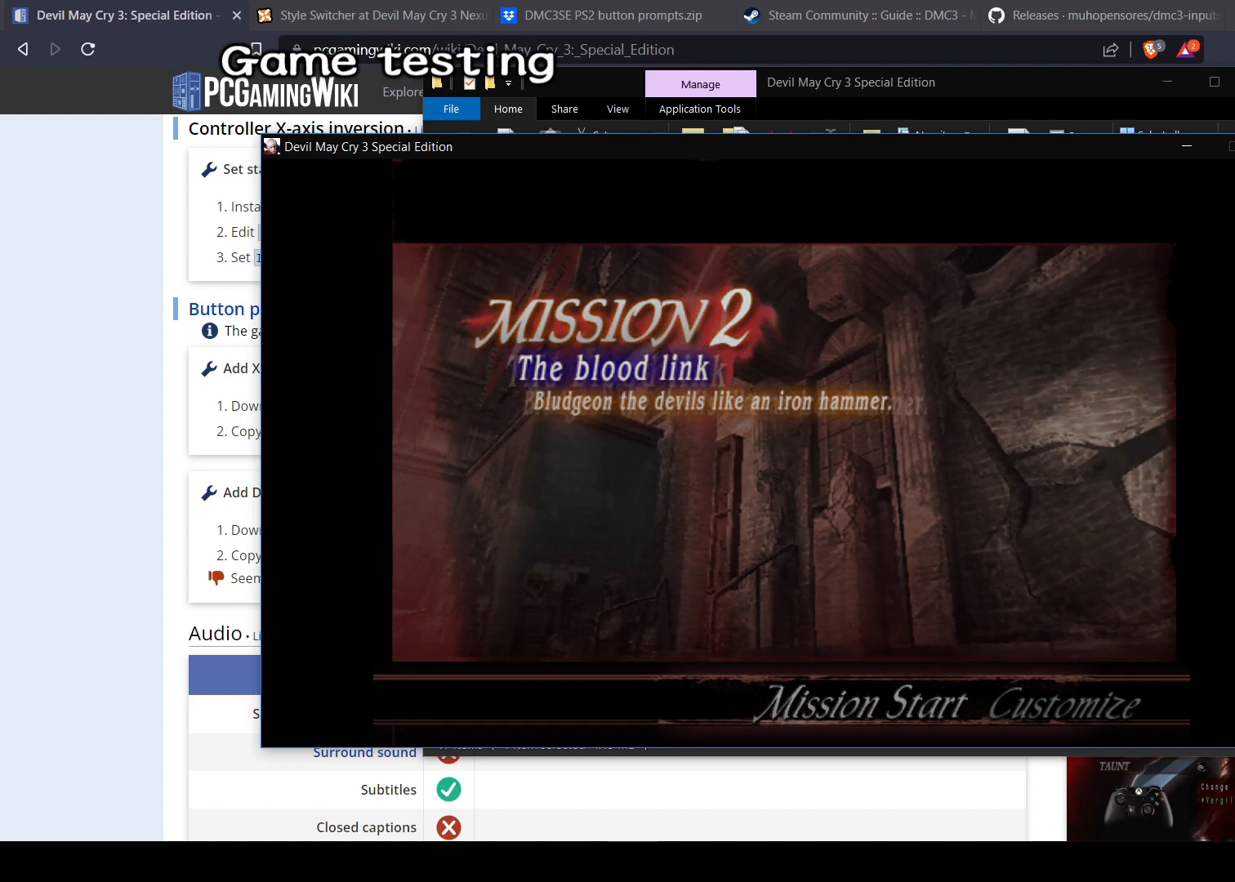
{"buttons": [], "left_stick": "center", "right_stick": "center", "events": [[34, "CROSS", "up"]]}
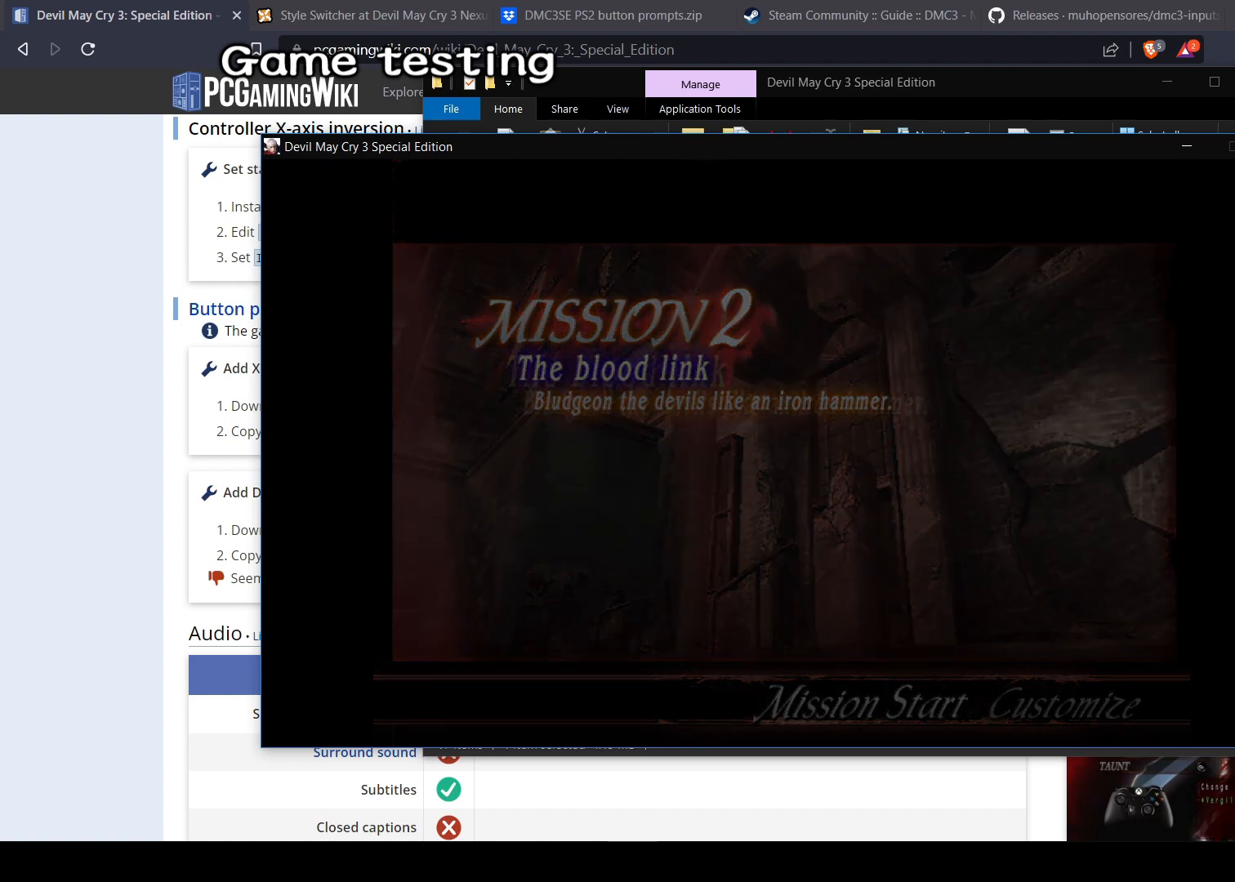
{"buttons": [], "left_stick": "center", "right_stick": "center", "events": []}
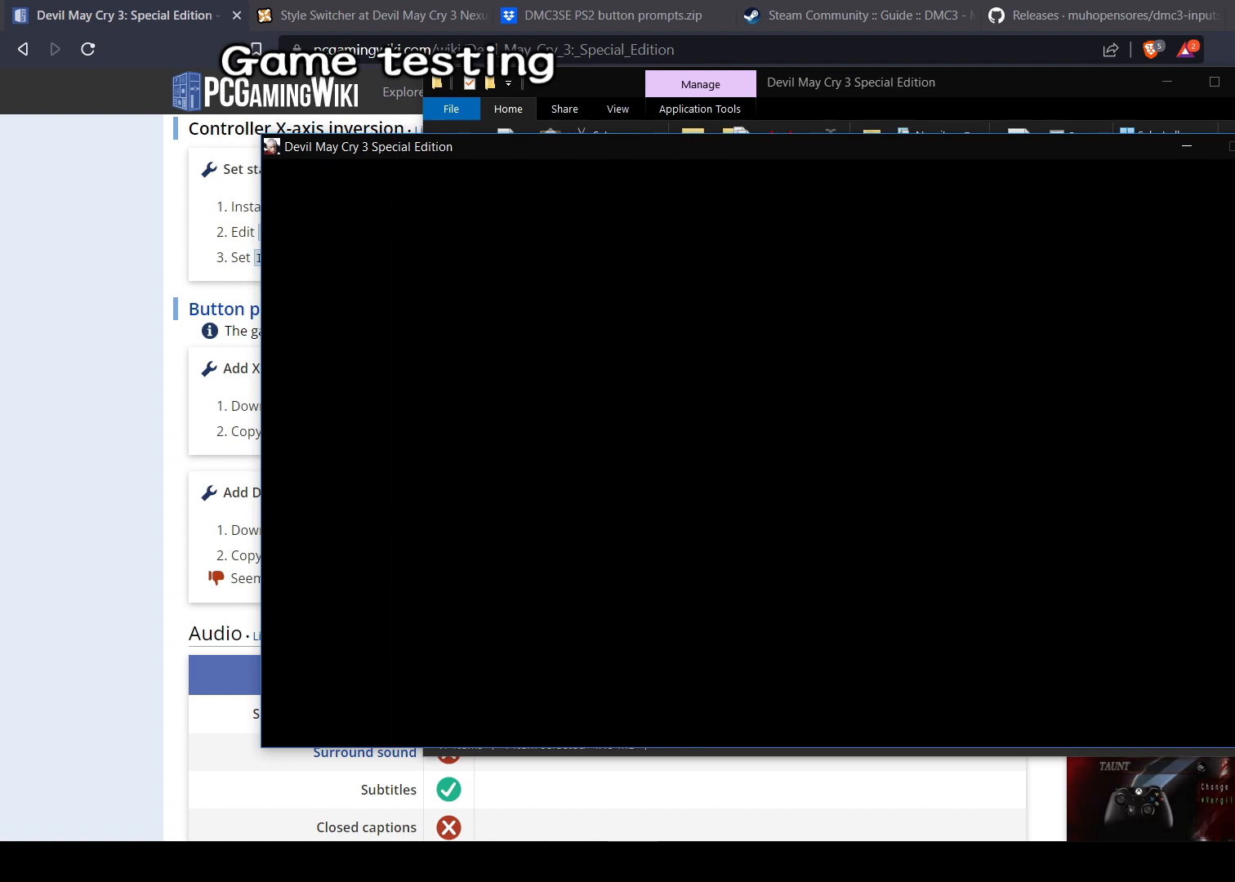
{"buttons": [], "left_stick": "center", "right_stick": "center", "events": []}
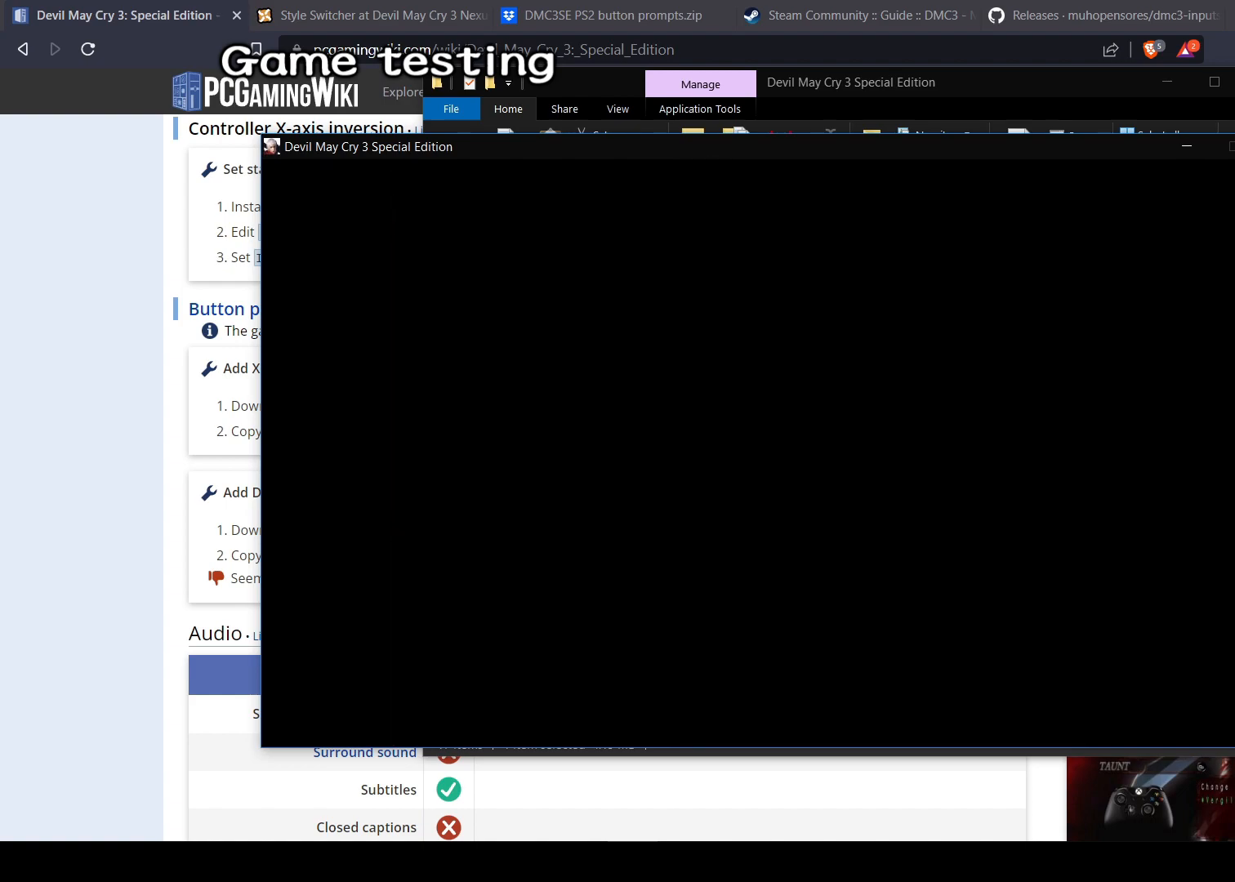
{"buttons": [], "left_stick": "center", "right_stick": "center", "events": []}
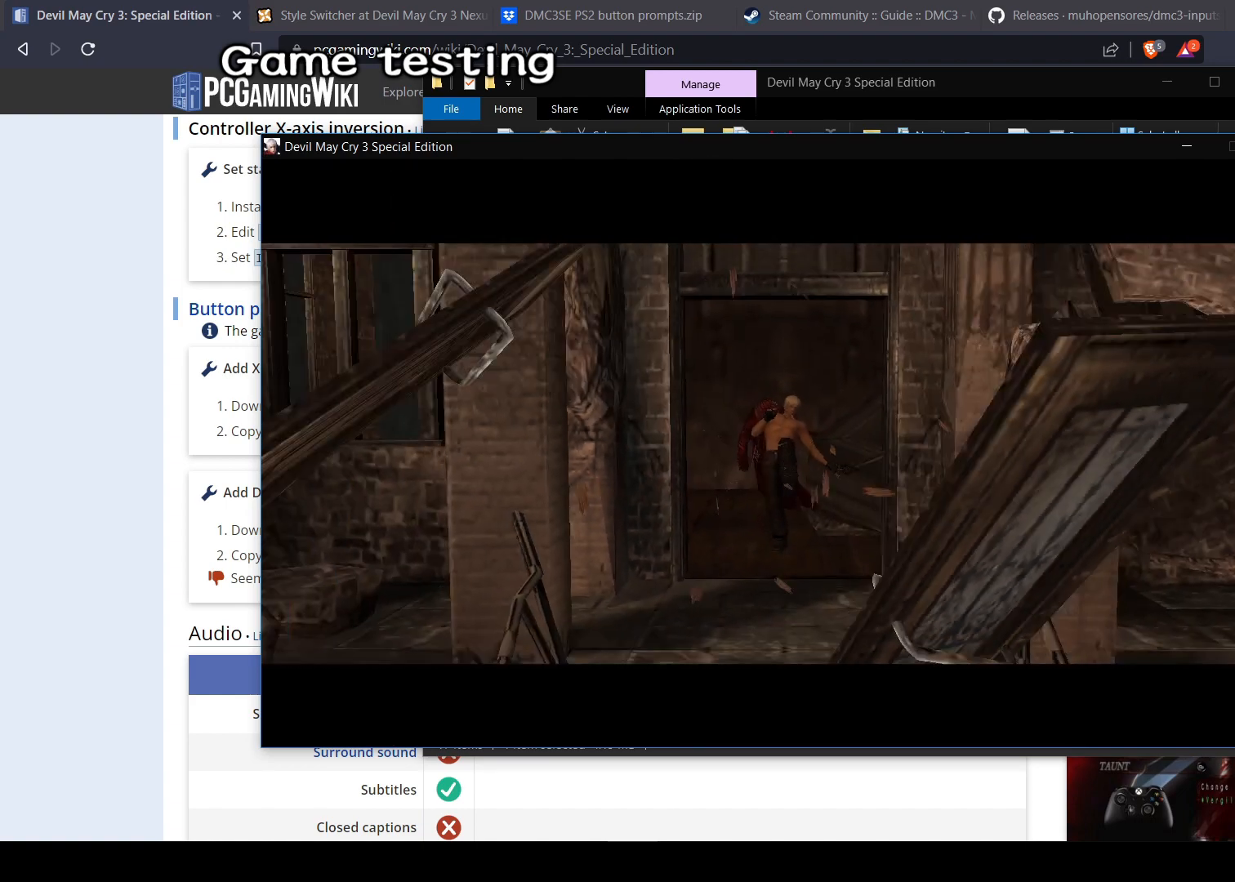
{"buttons": [], "left_stick": "center", "right_stick": "center", "events": []}
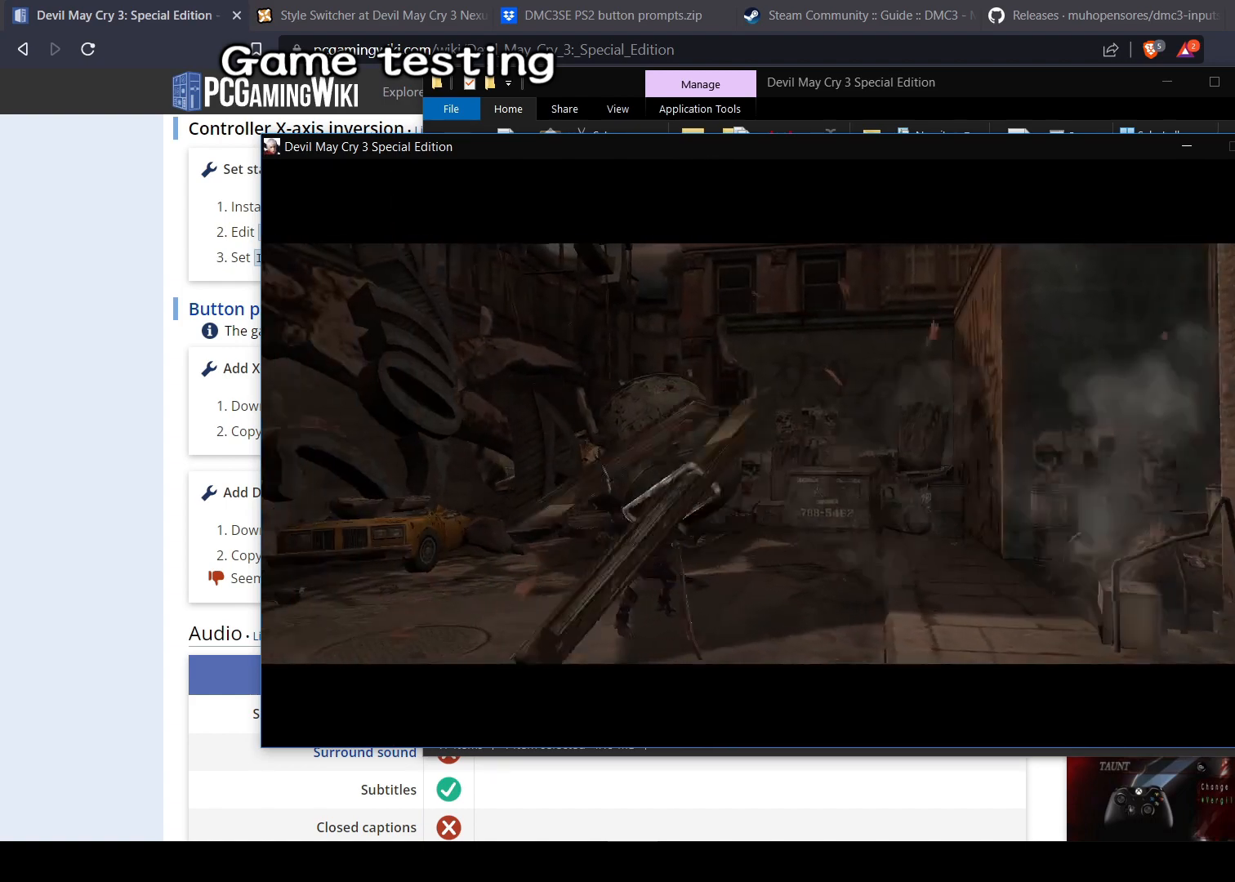
{"buttons": [], "left_stick": "center", "right_stick": "center", "events": [[134, "START", "down"], [334, "START", "up"]]}
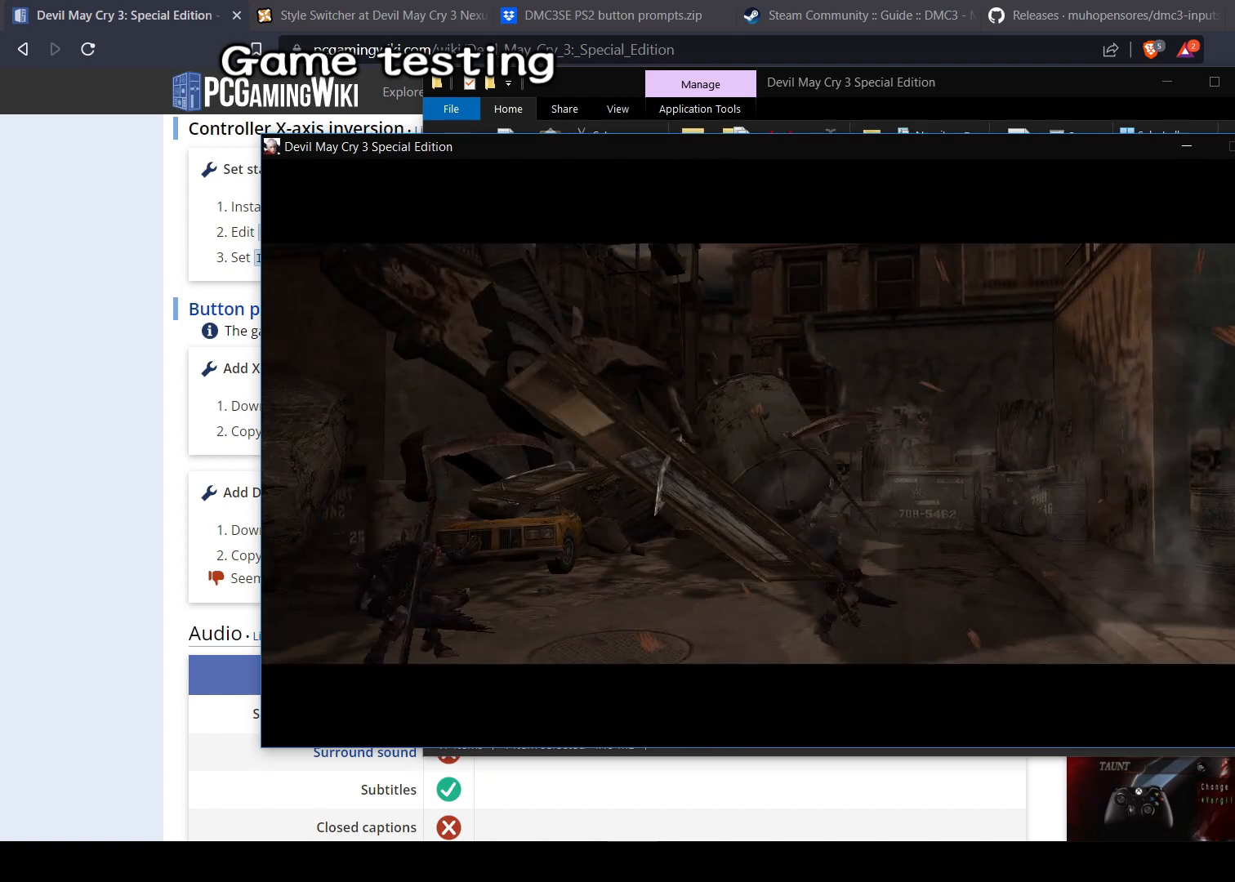
{"buttons": [], "left_stick": "center", "right_stick": "center", "events": []}
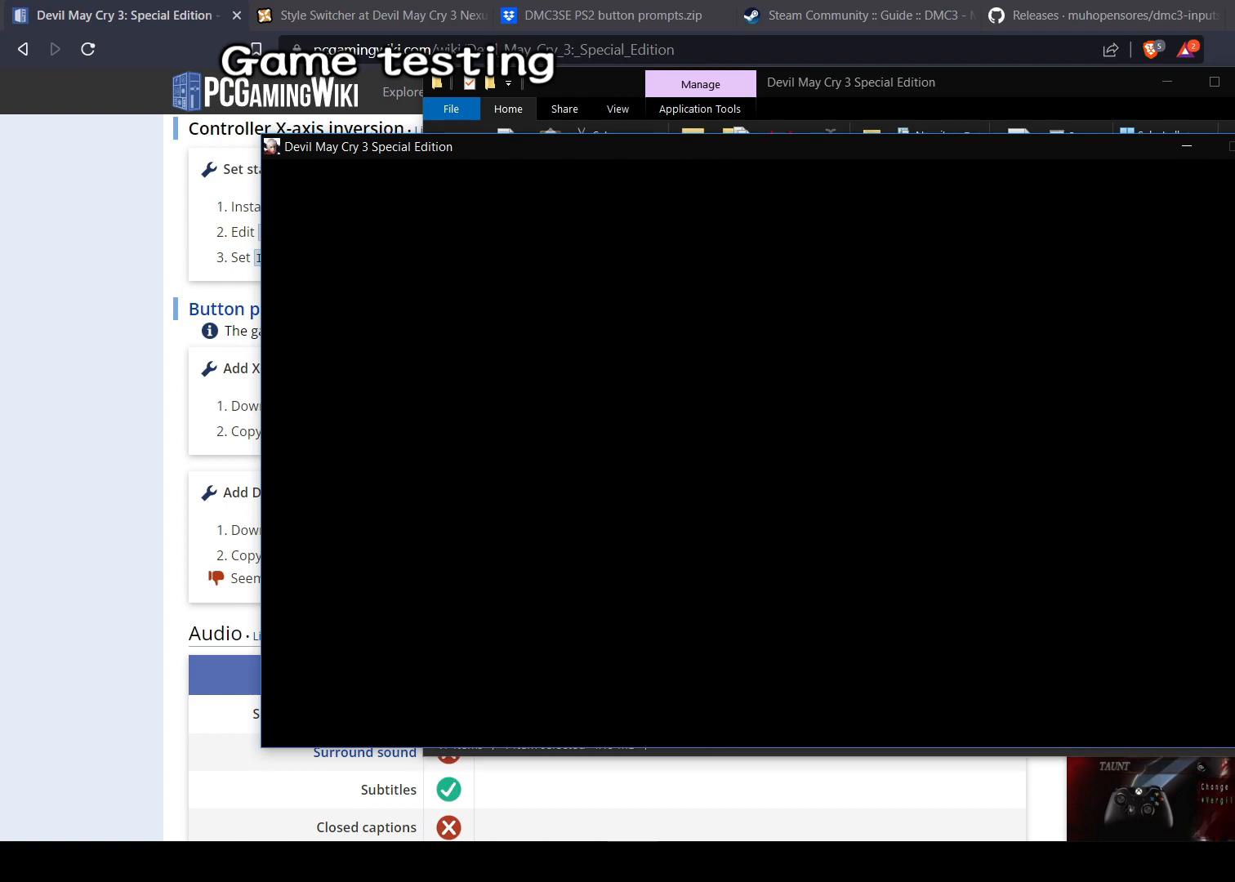
{"buttons": [], "left_stick": "center", "right_stick": "center", "events": []}
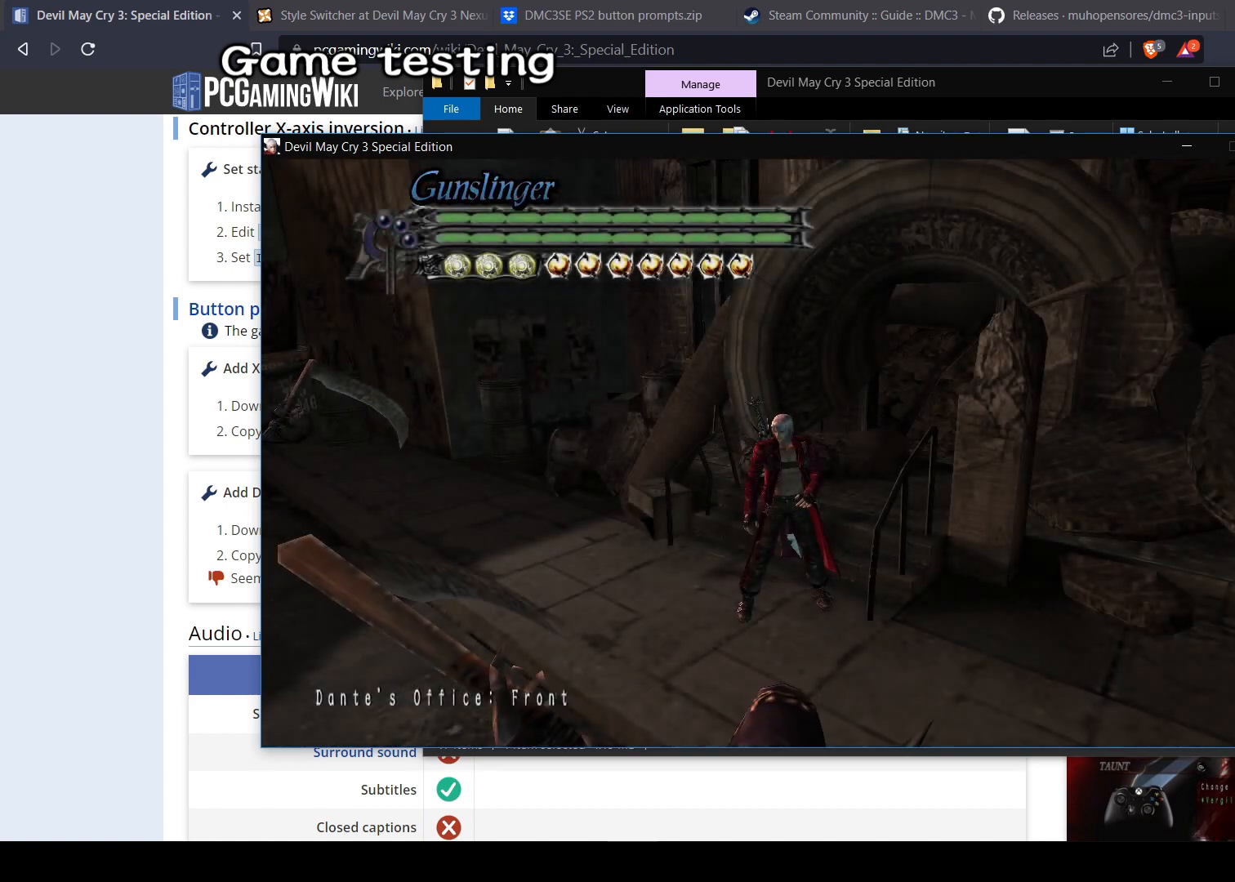
{"buttons": [], "left_stick": "down-left", "right_stick": "center", "events": [[233, "left_stick", "left"], [417, "left_stick", "down-left"]]}
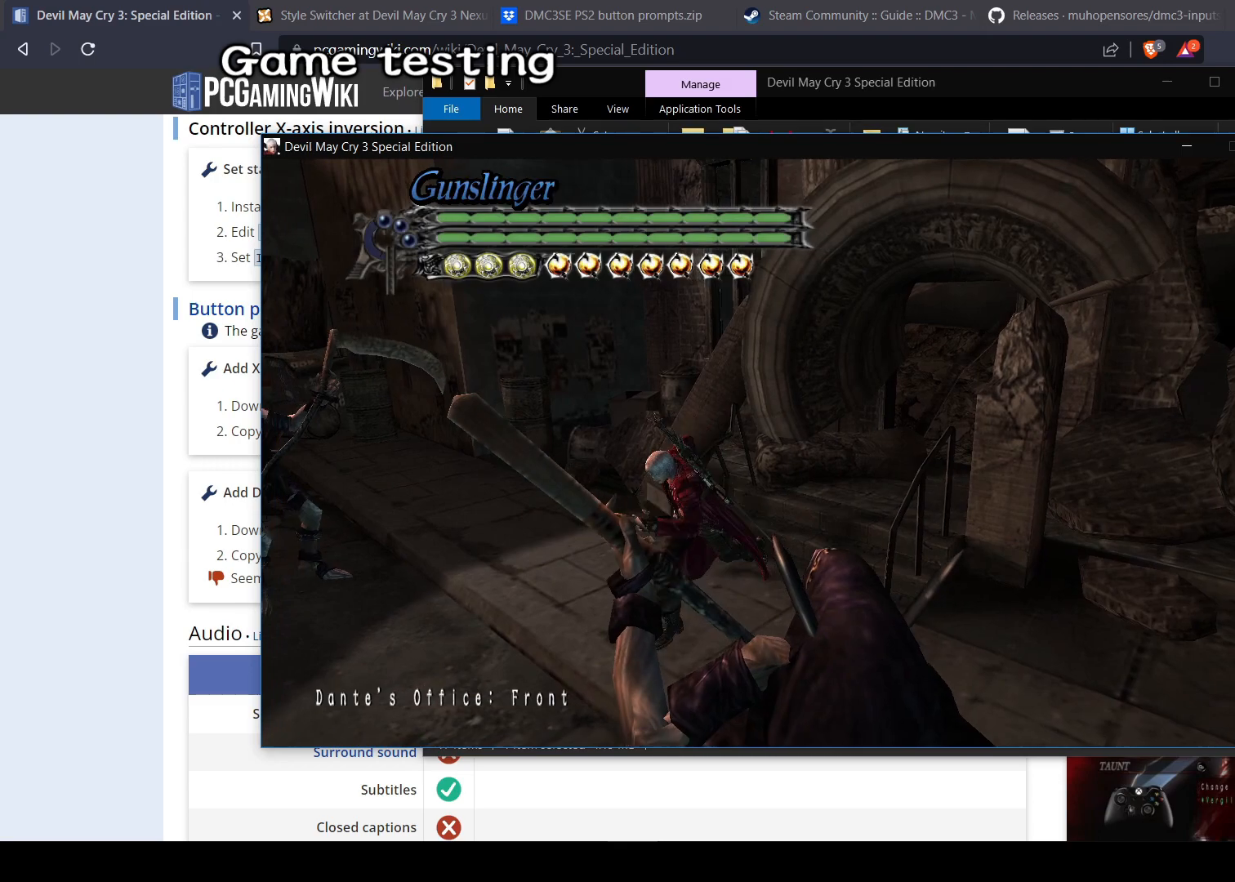
{"buttons": [], "left_stick": "right", "right_stick": "center", "events": [[17, "left_stick", "down"], [134, "left_stick", "down-right"], [267, "left_stick", "right"]]}
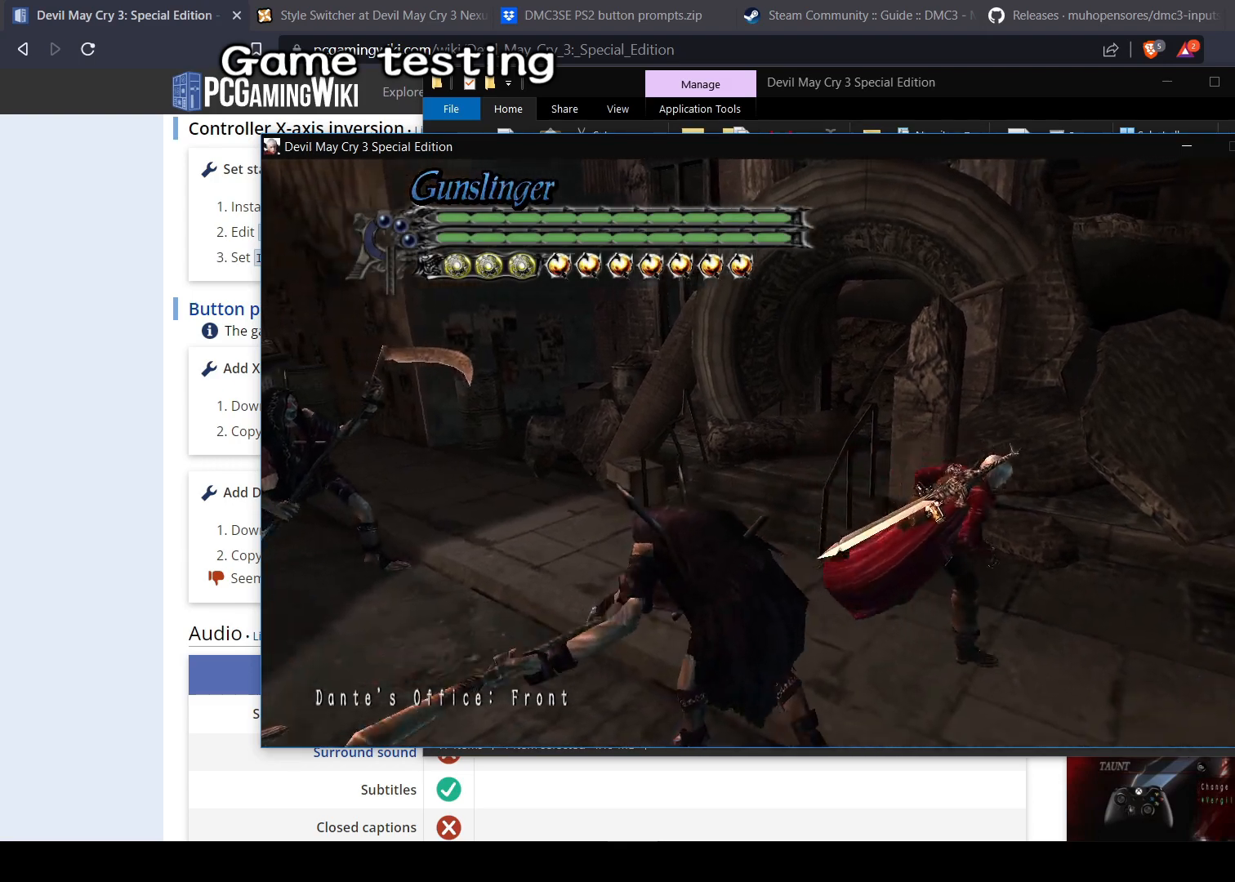
{"buttons": ["DPAD_UP"], "left_stick": "right", "right_stick": "center", "events": [[417, "DPAD_UP", "down"]]}
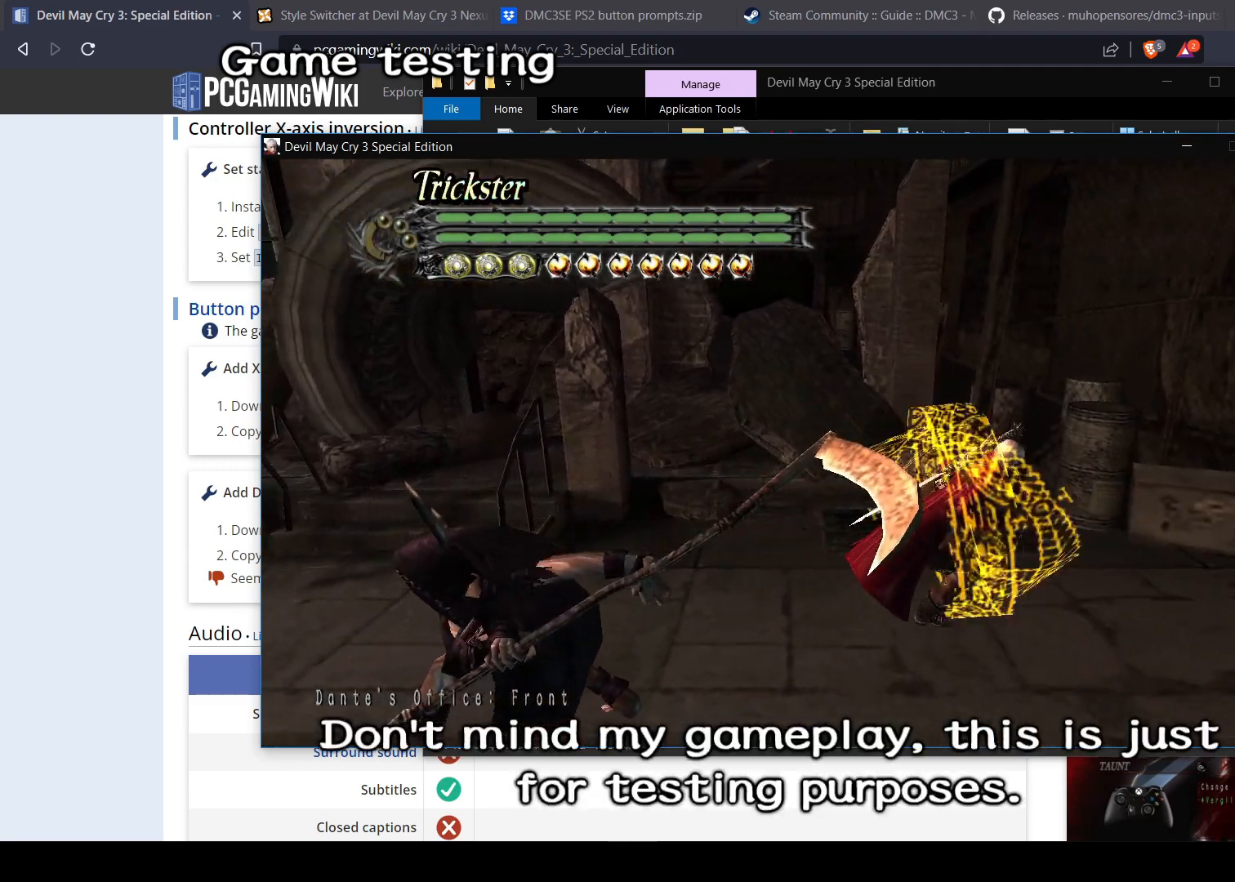
{"buttons": [], "left_stick": "down-left", "right_stick": "center", "events": [[100, "DPAD_UP", "up"], [167, "left_stick", "down"], [267, "left_stick", "down-left"]]}
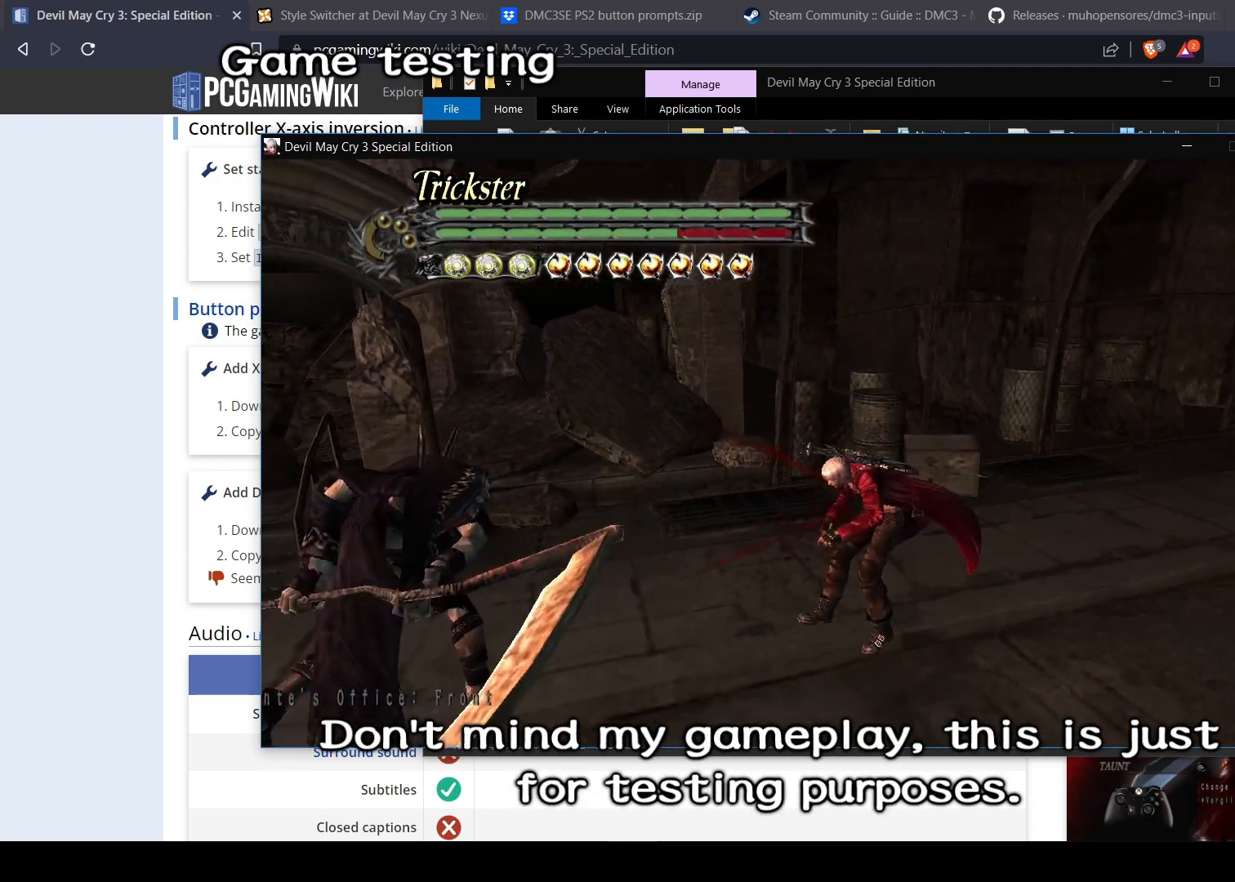
{"buttons": [], "left_stick": "center", "right_stick": "center", "events": [[83, "TRIANGLE", "down"], [100, "left_stick", "center"], [217, "TRIANGLE", "up"], [333, "TRIANGLE", "down"], [433, "TRIANGLE", "up"]]}